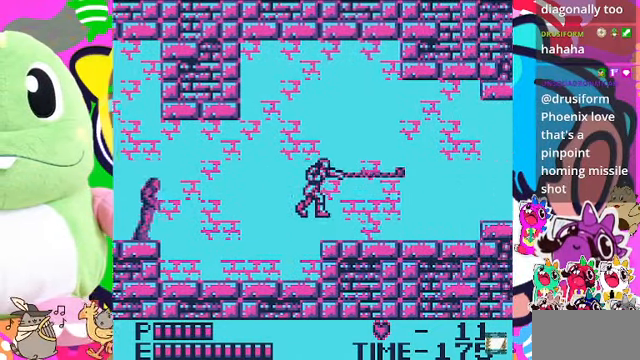
Gameplay with a controller (PlayStation layout); each line is a JSON object with the inputs held at the frame after it. "events" lists button and stick changes between this image and that frame as [ms after this image, input, new state], when the widget could be followed in between. Not read: L2 L3 R2 R3.
{"buttons": ["CROSS", "DPAD_RIGHT"], "left_stick": "center", "right_stick": "center", "events": [[100, "CROSS", "up"], [133, "SQUARE", "up"], [500, "CROSS", "down"]]}
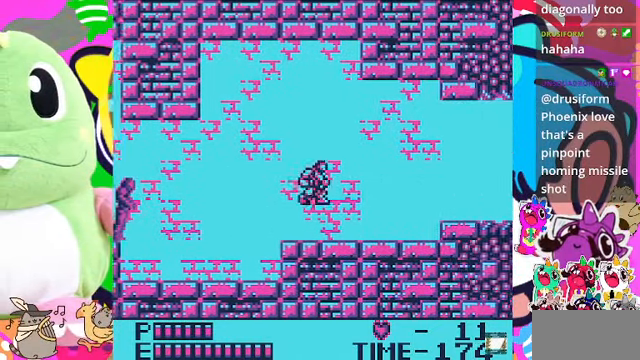
{"buttons": ["SQUARE", "DPAD_RIGHT"], "left_stick": "center", "right_stick": "center", "events": [[133, "SQUARE", "down"], [500, "CROSS", "up"]]}
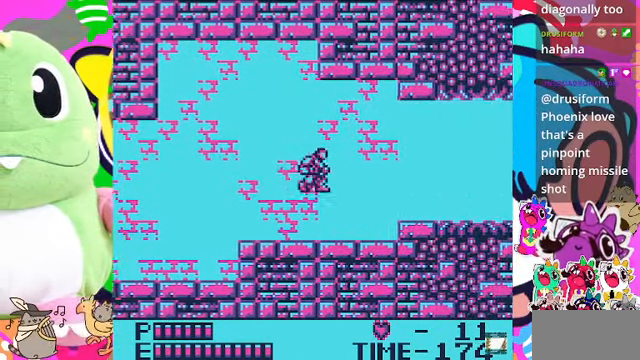
{"buttons": ["DPAD_RIGHT"], "left_stick": "center", "right_stick": "center", "events": [[100, "SQUARE", "up"]]}
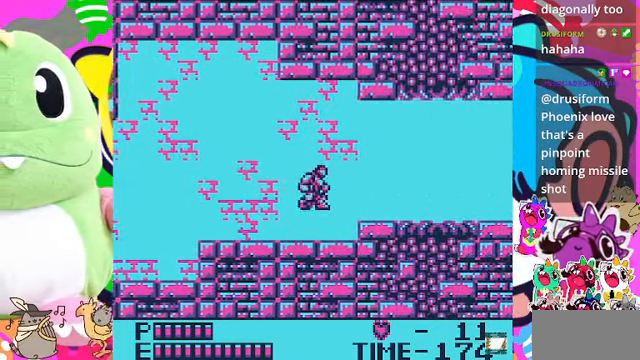
{"buttons": ["DPAD_RIGHT"], "left_stick": "center", "right_stick": "center", "events": [[33, "CROSS", "down"], [167, "SQUARE", "down"], [433, "CROSS", "up"], [500, "SQUARE", "up"]]}
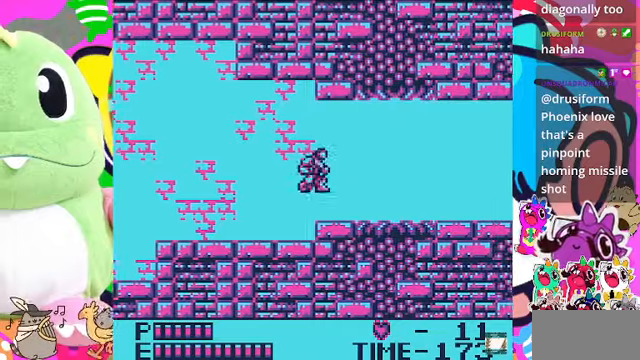
{"buttons": ["CROSS", "DPAD_RIGHT"], "left_stick": "center", "right_stick": "center", "events": [[400, "CROSS", "down"]]}
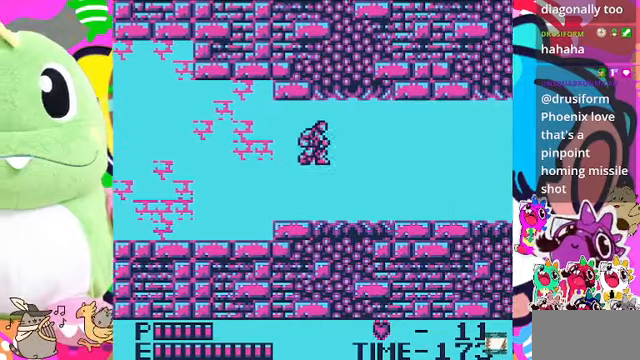
{"buttons": ["SQUARE", "DPAD_RIGHT"], "left_stick": "center", "right_stick": "center", "events": [[100, "SQUARE", "down"], [400, "CROSS", "up"]]}
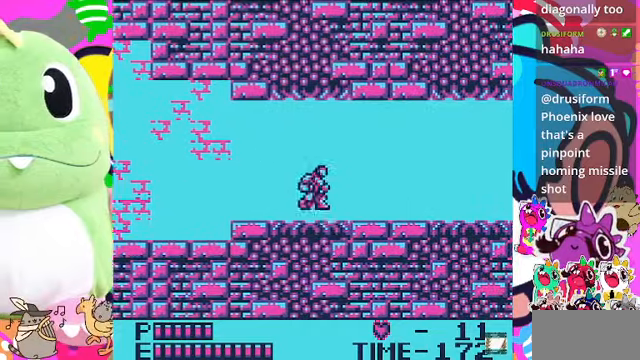
{"buttons": ["CROSS", "DPAD_RIGHT"], "left_stick": "center", "right_stick": "center", "events": [[33, "SQUARE", "up"], [433, "CROSS", "down"]]}
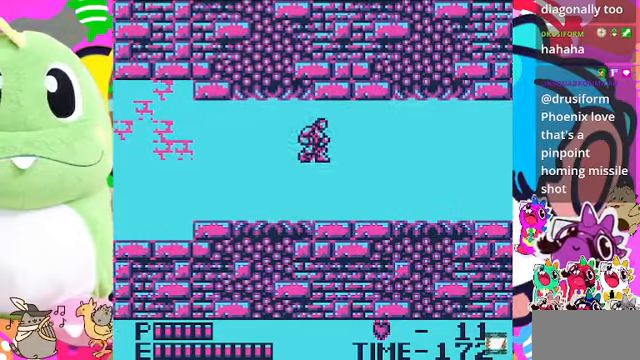
{"buttons": ["SQUARE", "DPAD_RIGHT"], "left_stick": "center", "right_stick": "center", "events": [[133, "SQUARE", "down"], [300, "CROSS", "up"]]}
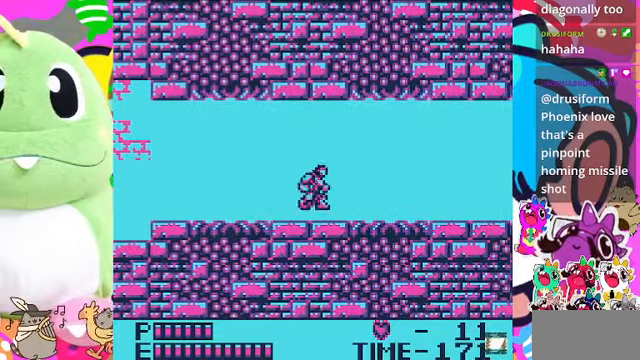
{"buttons": ["CROSS", "DPAD_RIGHT"], "left_stick": "center", "right_stick": "center", "events": [[100, "SQUARE", "up"], [300, "CROSS", "down"]]}
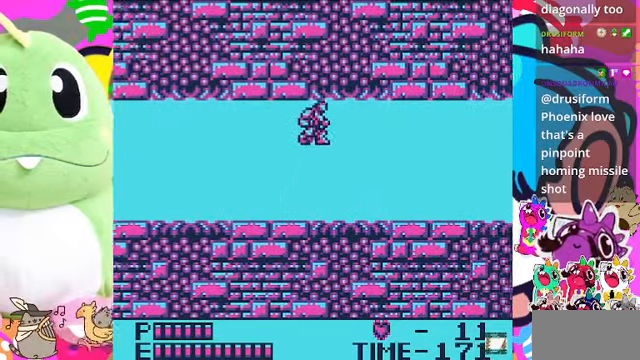
{"buttons": ["DPAD_RIGHT"], "left_stick": "center", "right_stick": "center", "events": [[33, "SQUARE", "down"], [133, "CROSS", "up"], [333, "SQUARE", "up"]]}
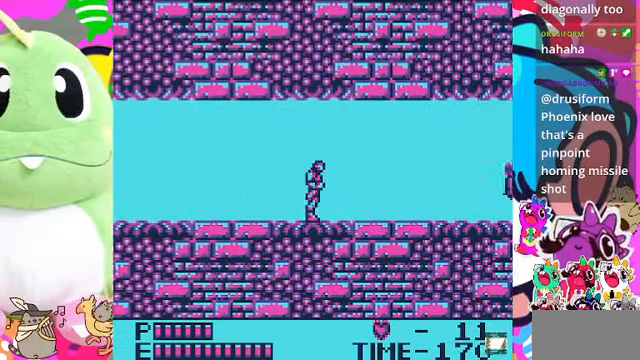
{"buttons": ["CROSS", "DPAD_RIGHT"], "left_stick": "center", "right_stick": "center", "events": [[333, "CROSS", "down"]]}
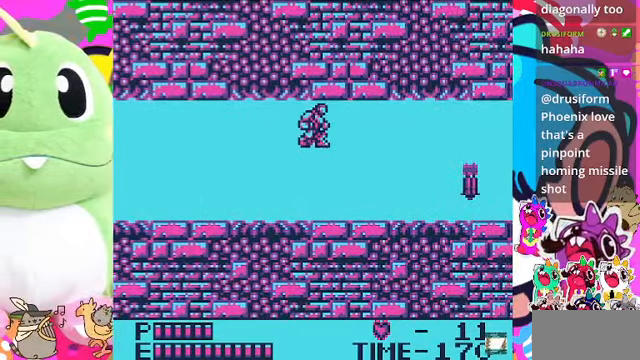
{"buttons": ["DPAD_RIGHT"], "left_stick": "center", "right_stick": "center", "events": [[100, "SQUARE", "down"], [200, "CROSS", "up"], [333, "SQUARE", "up"]]}
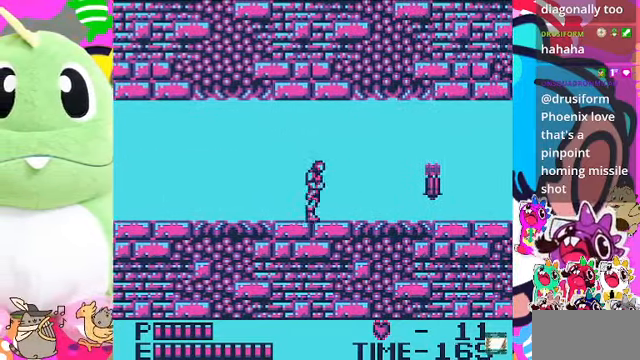
{"buttons": ["SQUARE", "DPAD_RIGHT"], "left_stick": "center", "right_stick": "center", "events": [[100, "CROSS", "down"], [300, "CROSS", "up"], [400, "SQUARE", "down"]]}
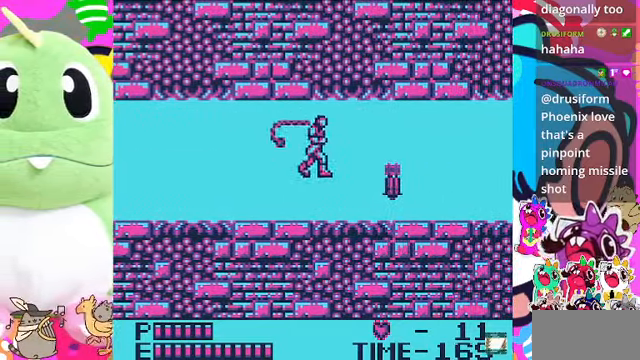
{"buttons": ["DPAD_RIGHT"], "left_stick": "center", "right_stick": "center", "events": [[100, "SQUARE", "up"]]}
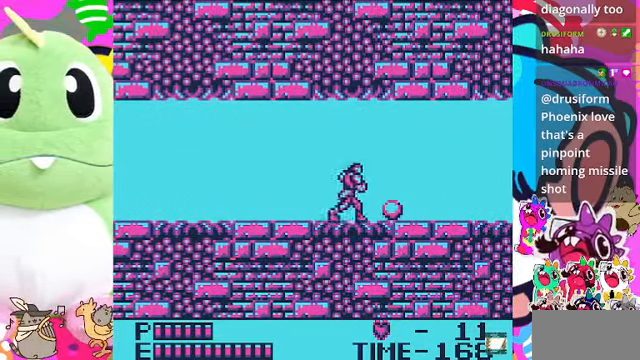
{"buttons": ["DPAD_RIGHT"], "left_stick": "center", "right_stick": "center", "events": []}
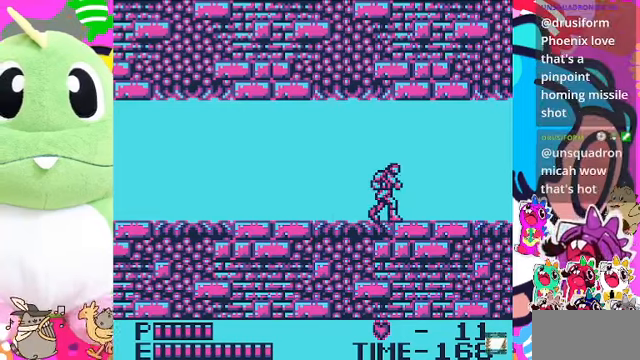
{"buttons": ["DPAD_LEFT"], "left_stick": "center", "right_stick": "center", "events": [[234, "DPAD_RIGHT", "up"], [367, "DPAD_LEFT", "down"]]}
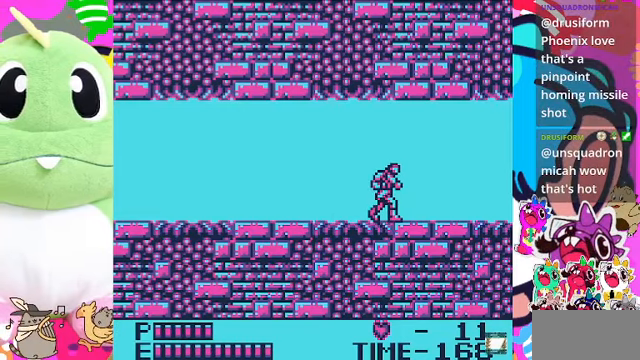
{"buttons": [], "left_stick": "center", "right_stick": "center", "events": [[67, "DPAD_LEFT", "up"]]}
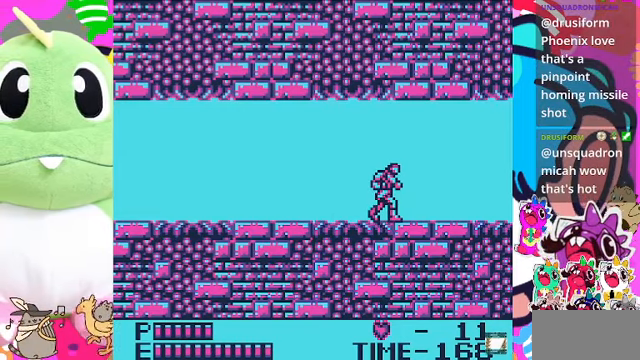
{"buttons": [], "left_stick": "center", "right_stick": "center", "events": []}
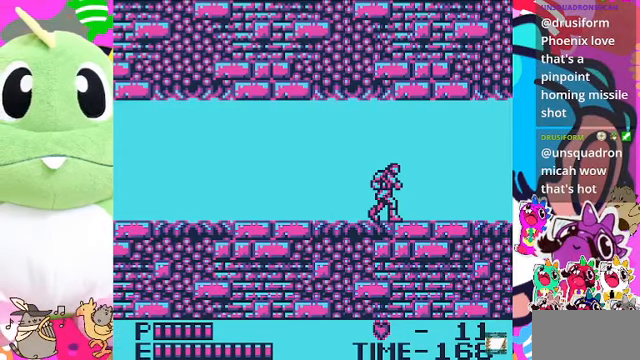
{"buttons": [], "left_stick": "center", "right_stick": "center", "events": []}
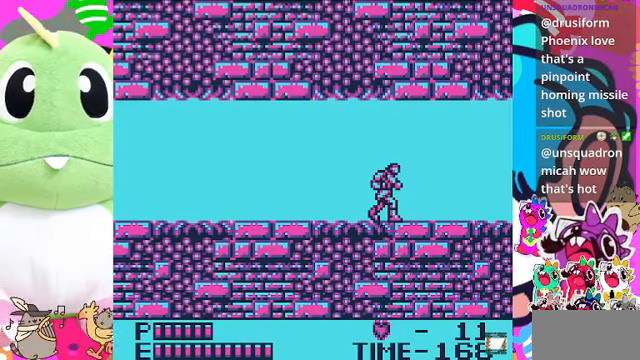
{"buttons": ["DPAD_LEFT"], "left_stick": "center", "right_stick": "center", "events": [[367, "DPAD_LEFT", "down"]]}
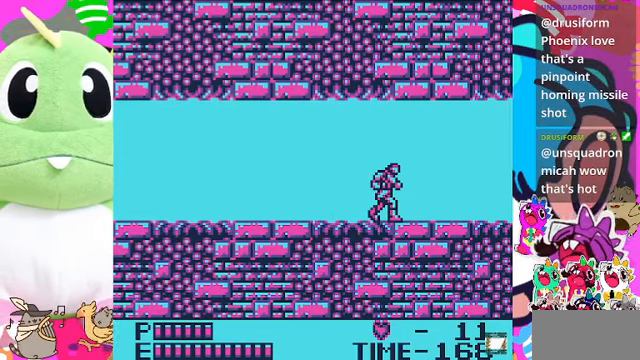
{"buttons": [], "left_stick": "center", "right_stick": "center", "events": [[67, "DPAD_LEFT", "up"]]}
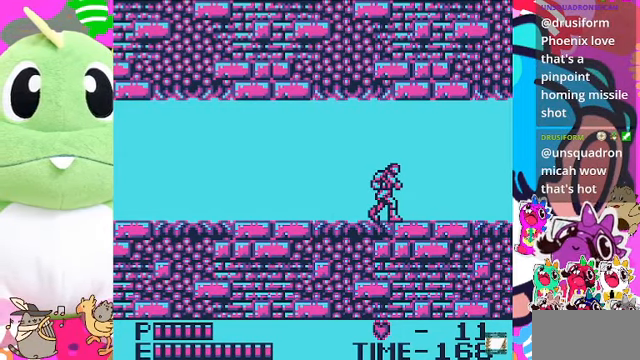
{"buttons": [], "left_stick": "center", "right_stick": "center", "events": []}
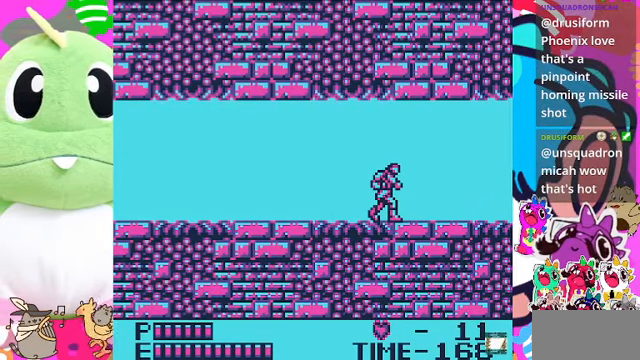
{"buttons": ["DPAD_LEFT"], "left_stick": "center", "right_stick": "center", "events": [[334, "DPAD_LEFT", "down"]]}
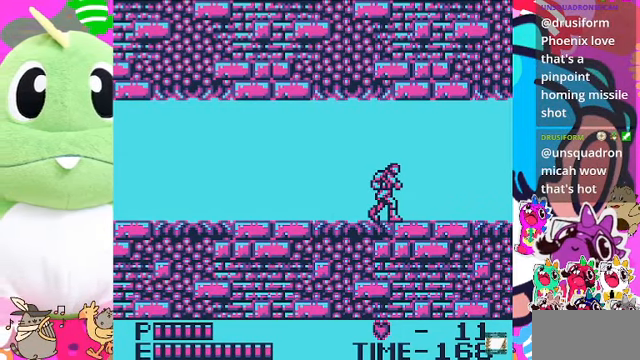
{"buttons": [], "left_stick": "center", "right_stick": "center", "events": [[100, "DPAD_LEFT", "up"], [167, "DPAD_LEFT", "down"], [500, "DPAD_LEFT", "up"]]}
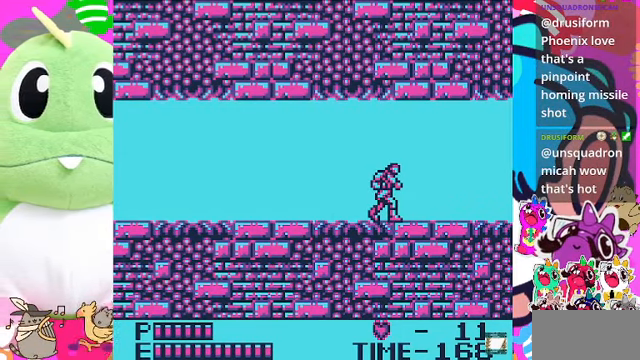
{"buttons": [], "left_stick": "center", "right_stick": "center", "events": [[234, "DPAD_LEFT", "down"], [467, "DPAD_LEFT", "up"]]}
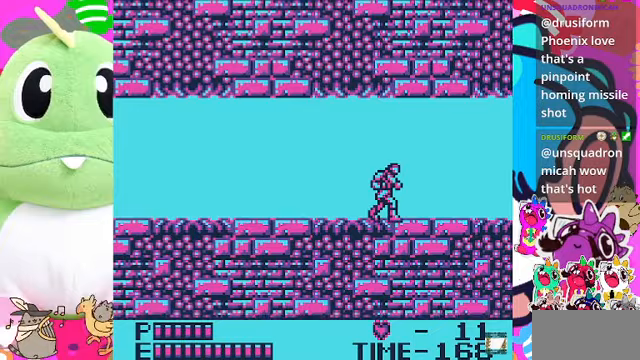
{"buttons": [], "left_stick": "center", "right_stick": "center", "events": [[100, "DPAD_LEFT", "down"], [333, "DPAD_LEFT", "up"]]}
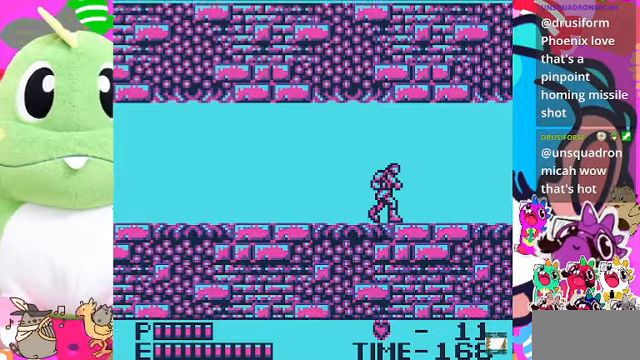
{"buttons": [], "left_stick": "center", "right_stick": "center", "events": [[333, "DPAD_RIGHT", "down"], [500, "DPAD_RIGHT", "up"]]}
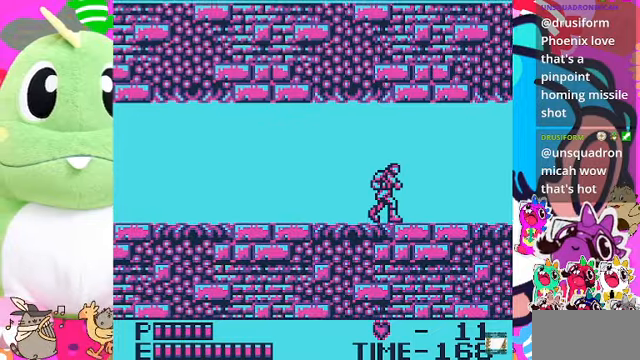
{"buttons": [], "left_stick": "center", "right_stick": "center", "events": [[100, "DPAD_LEFT", "down"], [300, "DPAD_LEFT", "up"]]}
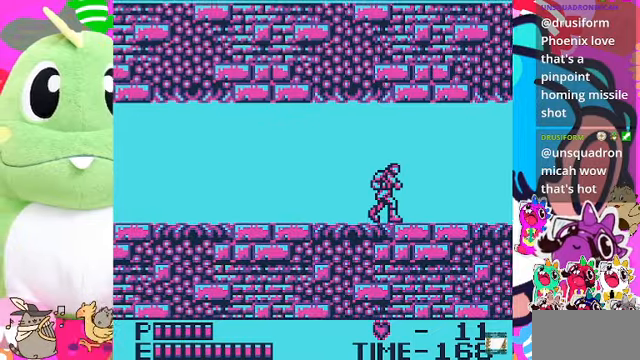
{"buttons": [], "left_stick": "center", "right_stick": "center", "events": [[333, "DPAD_LEFT", "down"], [500, "DPAD_LEFT", "up"]]}
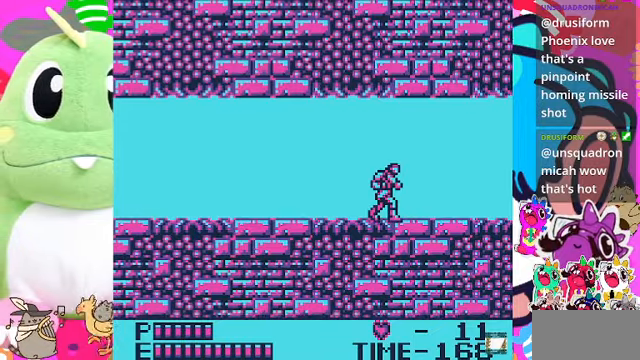
{"buttons": ["DPAD_LEFT"], "left_stick": "center", "right_stick": "center", "events": [[300, "DPAD_LEFT", "down"]]}